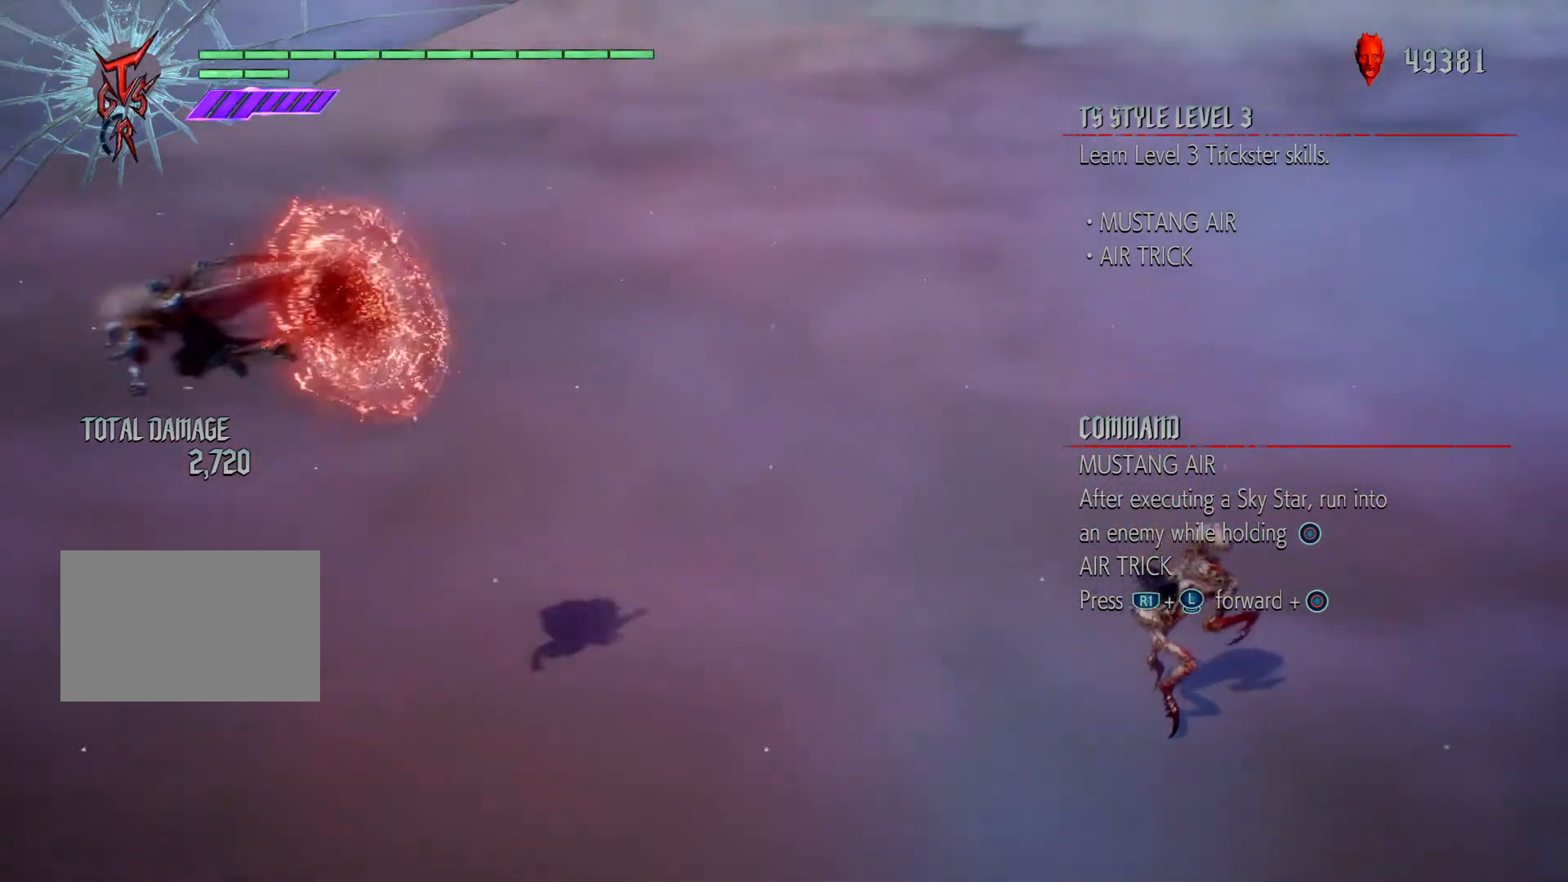
Gameplay with a controller (PlayStation layout); each line is a JSON object with the inputs held at the frame after it. "events" lists button and stick changes between this image and that frame as [ms after this image, input, new state], when the widget could be followed in between. Not read: L3 R2.
{"buttons": ["R1"], "left_stick": "right", "right_stick": "center", "events": [[134, "CIRCLE", "up"], [267, "left_stick", "center"], [367, "left_stick", "up"], [468, "R1", "down"], [501, "left_stick", "right"]]}
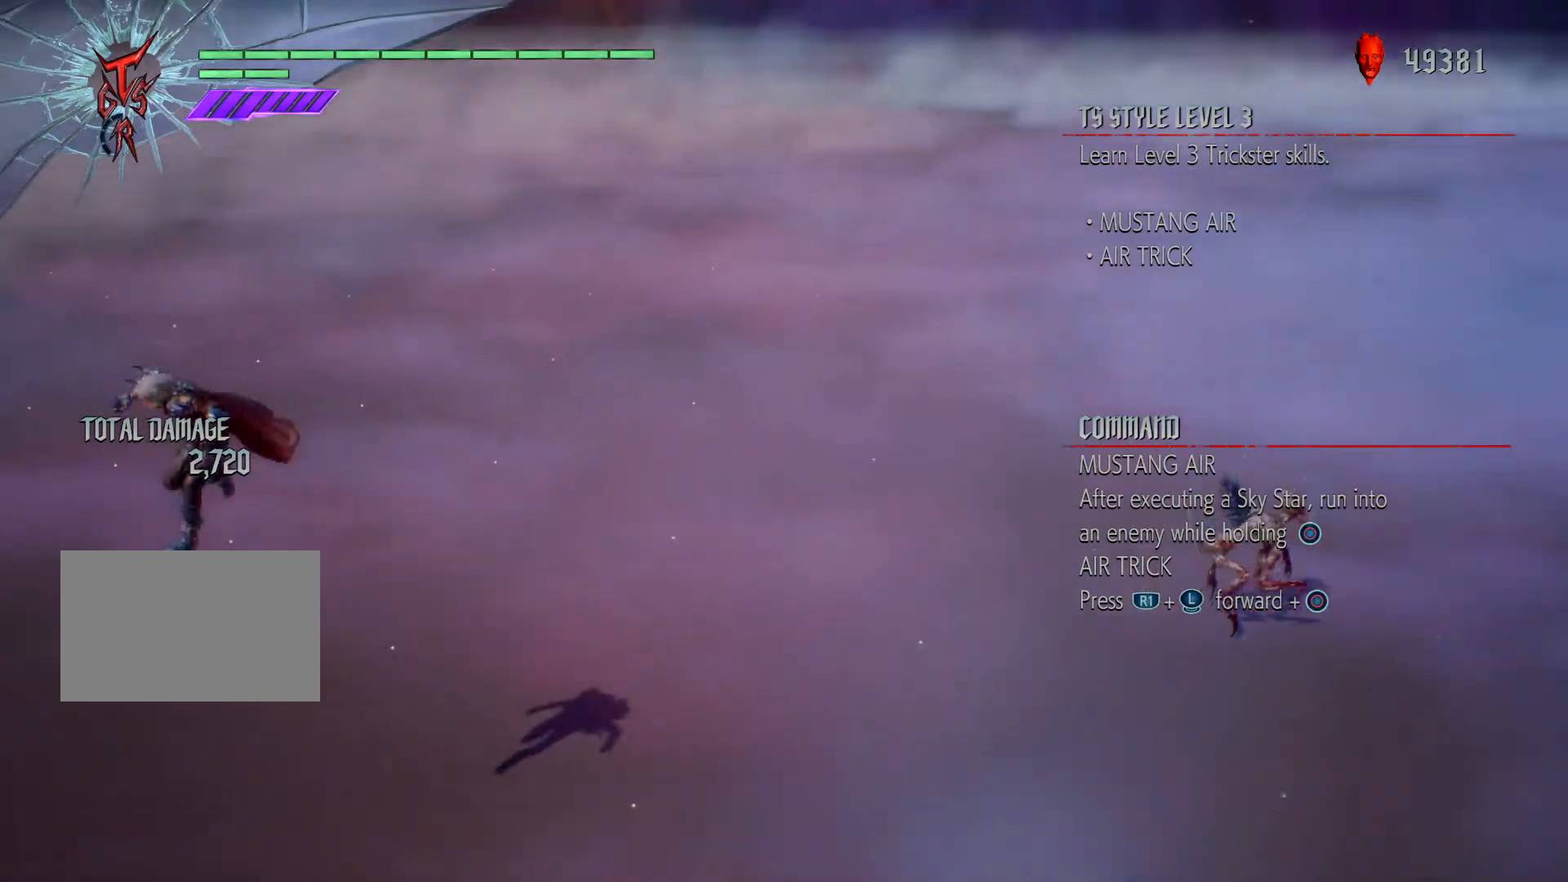
{"buttons": ["R1"], "left_stick": "right", "right_stick": "center", "events": [[133, "CIRCLE", "down"], [434, "CIRCLE", "up"]]}
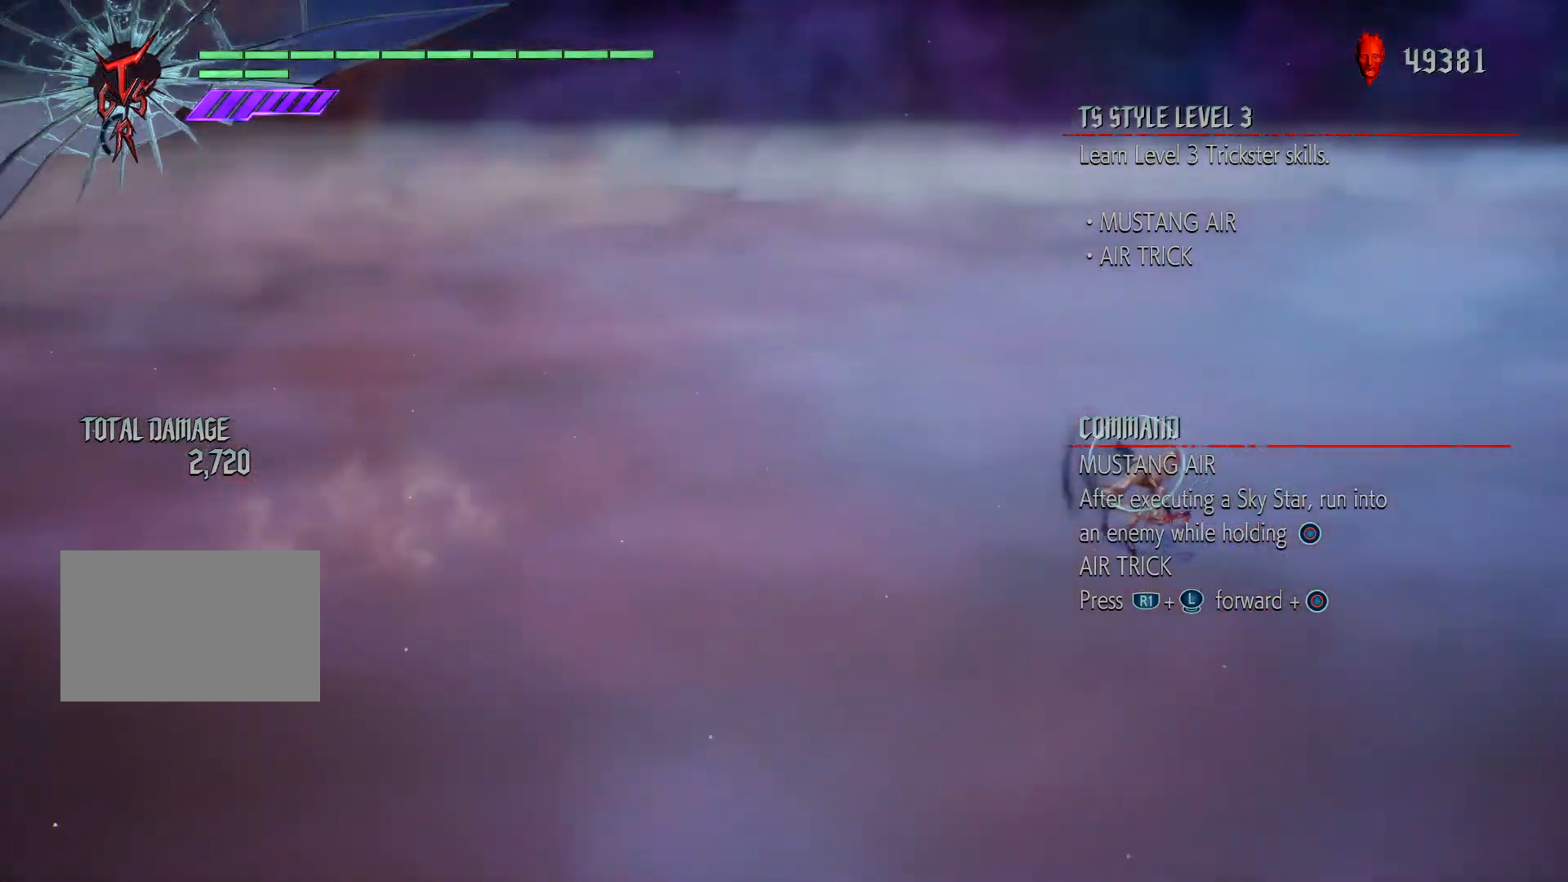
{"buttons": ["TRIANGLE", "R1"], "left_stick": "center", "right_stick": "center", "events": [[201, "left_stick", "center"], [501, "TRIANGLE", "down"]]}
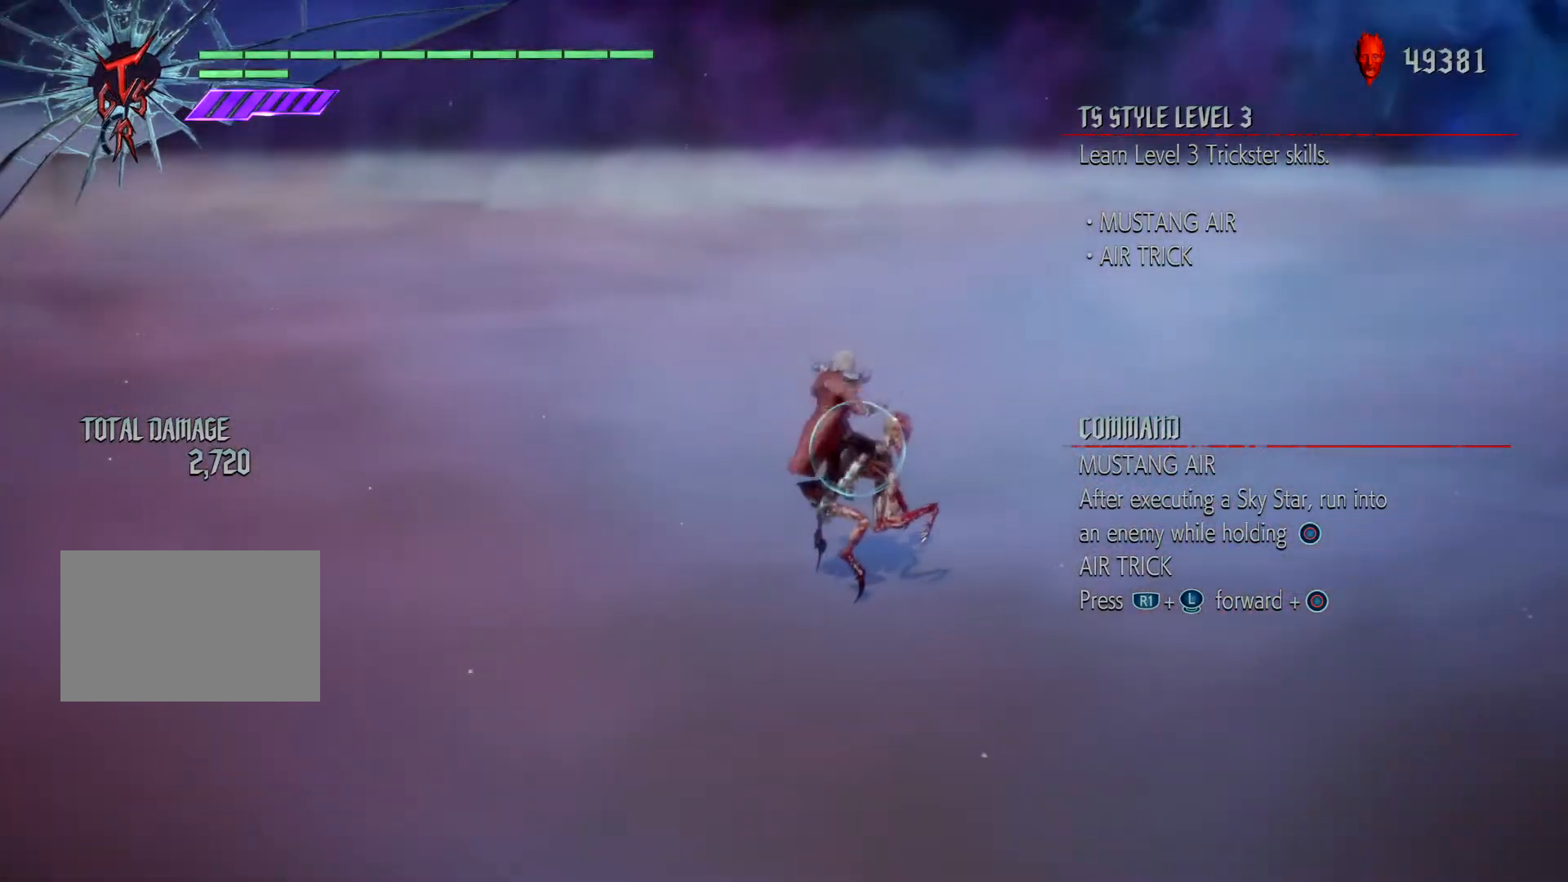
{"buttons": ["R1"], "left_stick": "center", "right_stick": "center", "events": [[133, "TRIANGLE", "up"], [234, "TRIANGLE", "down"], [300, "TRIANGLE", "up"], [434, "TRIANGLE", "down"], [500, "TRIANGLE", "up"]]}
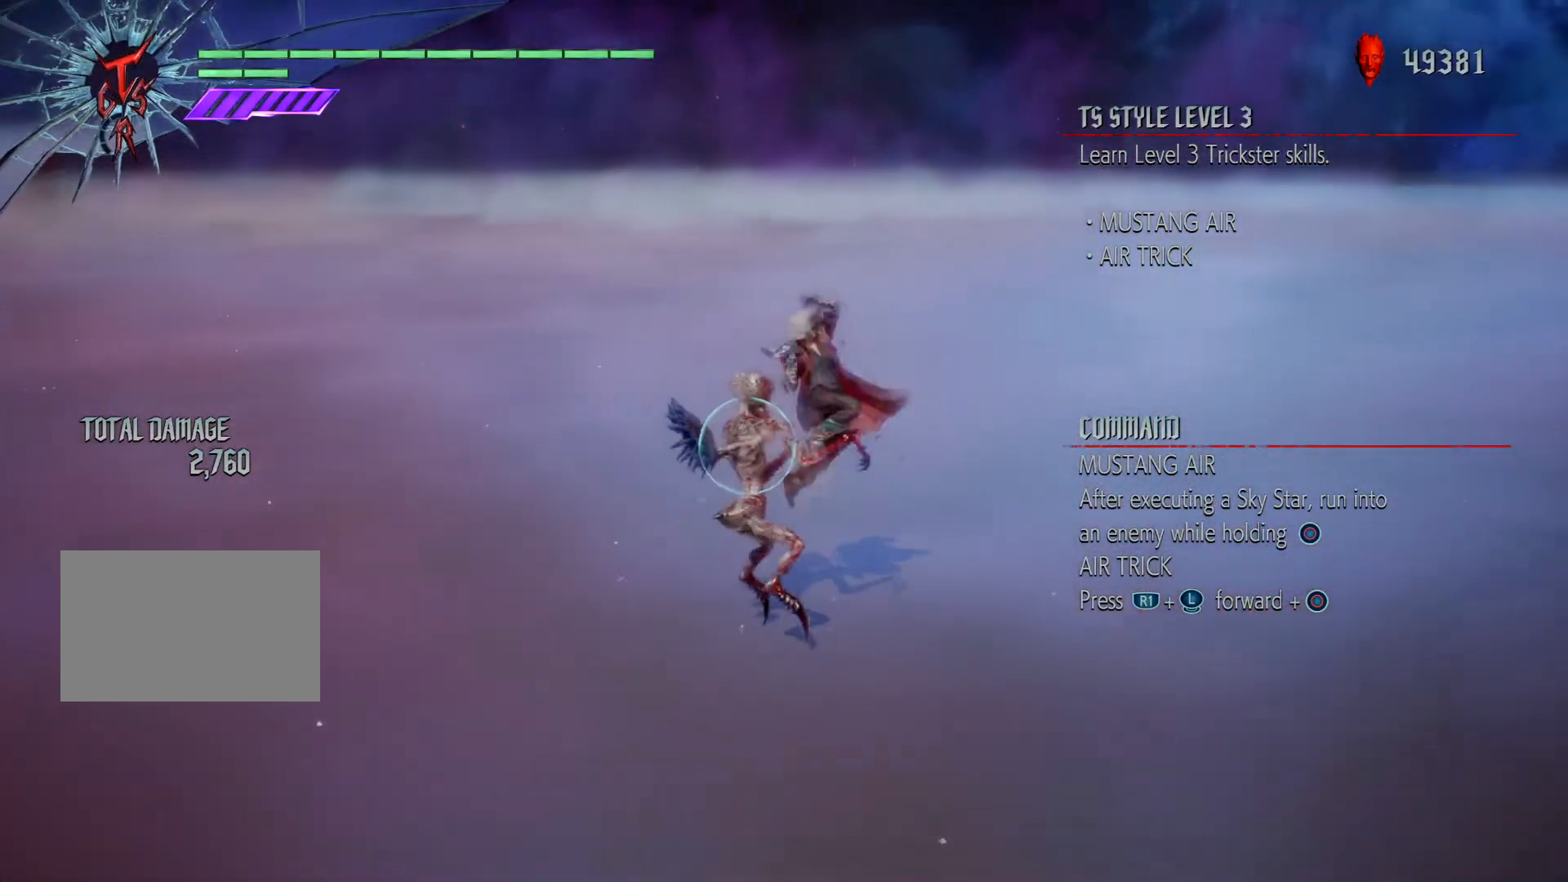
{"buttons": ["R1"], "left_stick": "left", "right_stick": "center", "events": [[134, "TRIANGLE", "down"], [234, "TRIANGLE", "up"], [334, "TRIANGLE", "down"], [434, "TRIANGLE", "up"], [434, "left_stick", "left"]]}
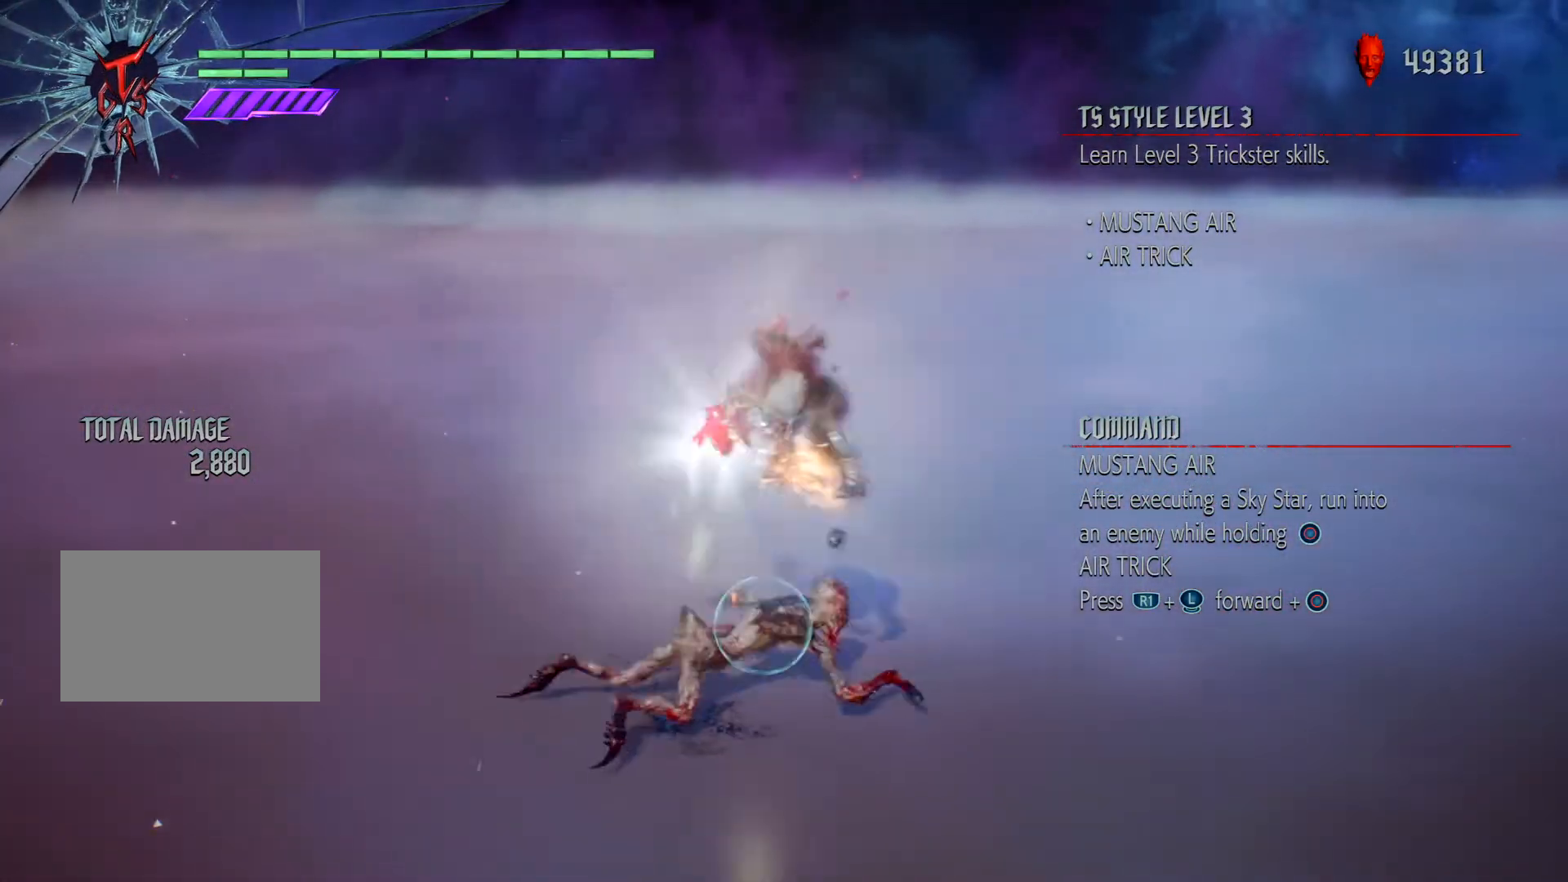
{"buttons": ["R1"], "left_stick": "left", "right_stick": "center", "events": [[33, "SQUARE", "down"], [100, "SQUARE", "up"], [200, "SQUARE", "down"], [300, "SQUARE", "up"], [367, "SQUARE", "down"], [467, "SQUARE", "up"]]}
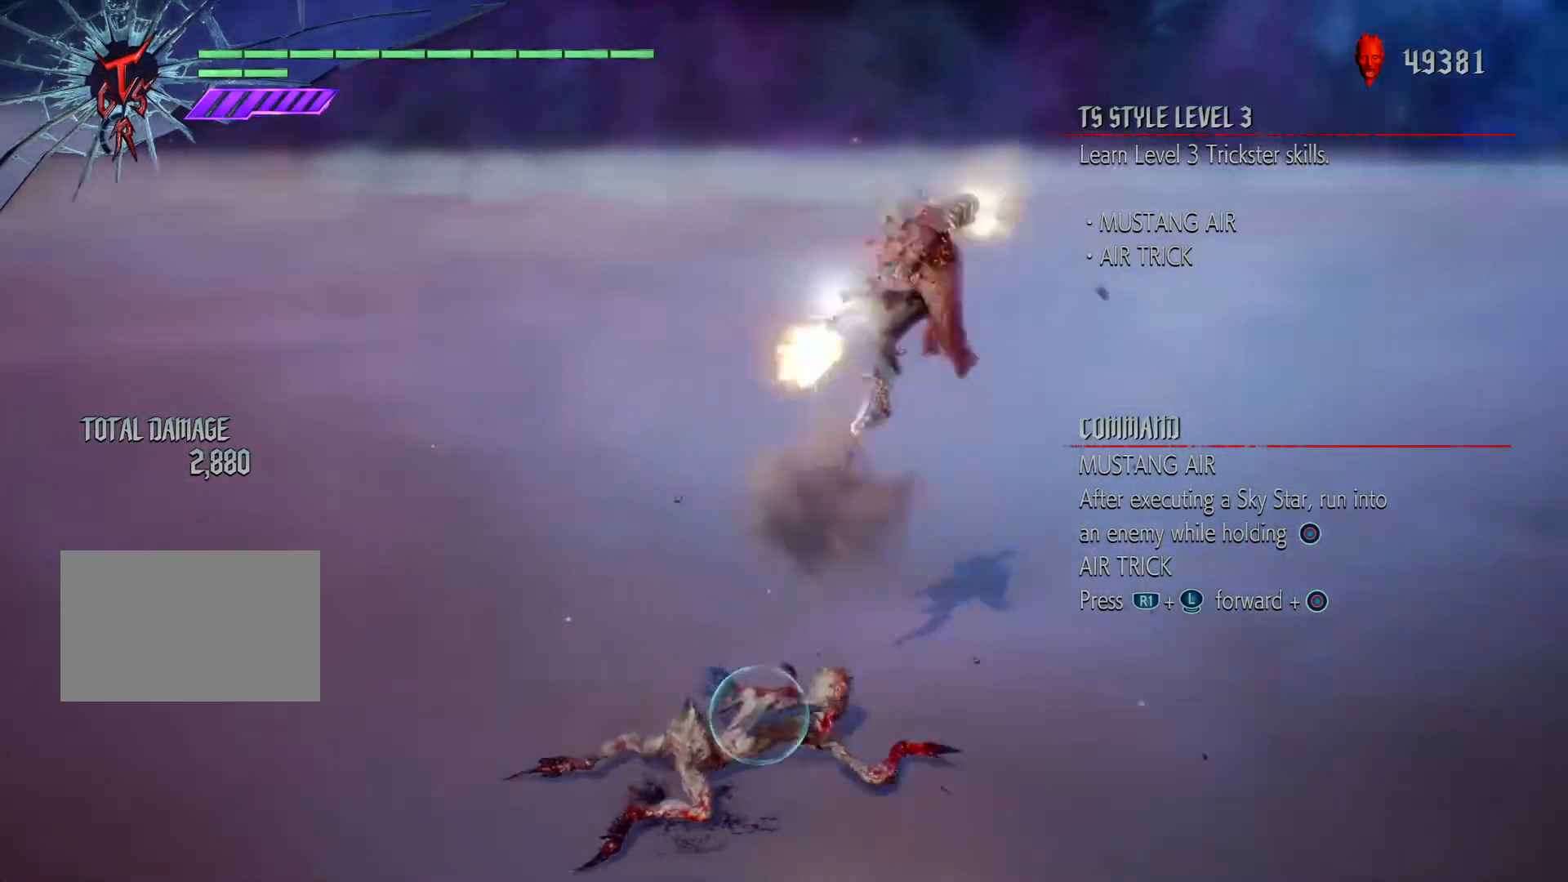
{"buttons": ["R1"], "left_stick": "center", "right_stick": "center", "events": [[234, "SQUARE", "down"], [234, "left_stick", "center"], [468, "SQUARE", "up"]]}
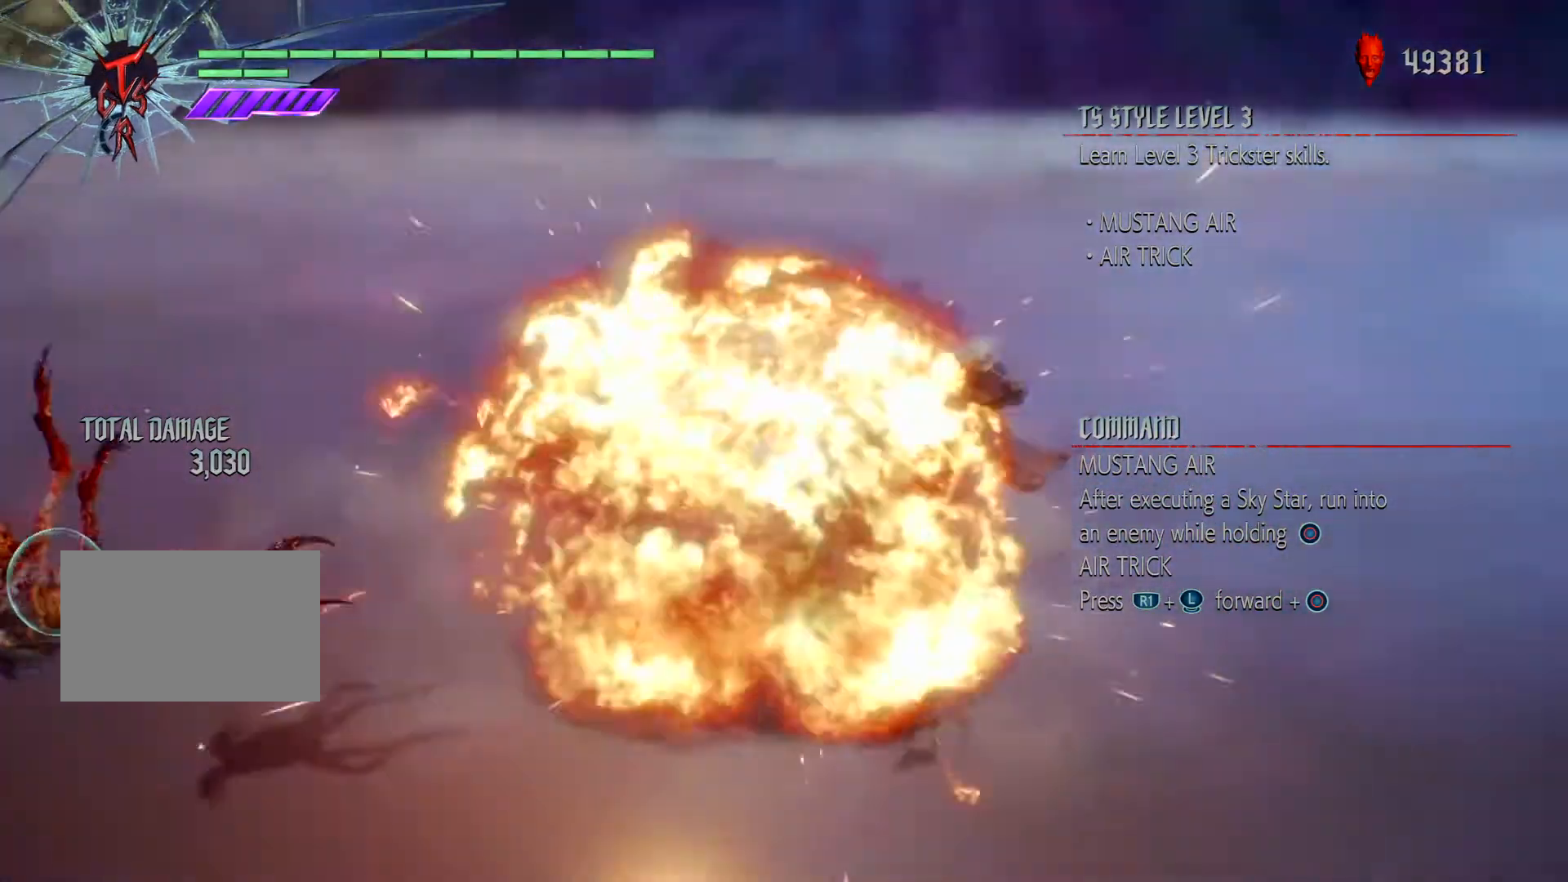
{"buttons": [], "left_stick": "center", "right_stick": "center", "events": [[33, "SQUARE", "down"], [133, "SQUARE", "up"], [367, "R1", "up"]]}